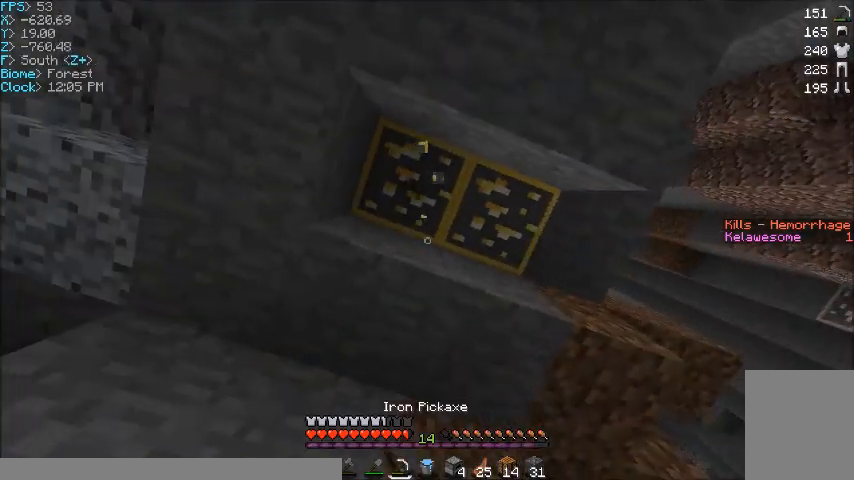
Gameplay with keyboard and mouse; each line is a JSON object with the keys and mouse buttons held at the frame after it. "events" lists presses ("down") and releases ("up") of "a", "d", "s", "w", "mouse_left" and "mouse_right" between this image and that frame as [ms after this image, input, new state], when the widget could be followed in between. "mouse_left", "mouse_right" = the "left", "right" buttons of the "mouse" list. No other keys are recorded. Fast repeated clicks can show as one long hold. Mouse movement is not recorded.
{"keys": [], "mouse": ["left"], "events": [[133, "d", "down"], [133, "s", "down"], [234, "d", "up"], [300, "s", "up"]]}
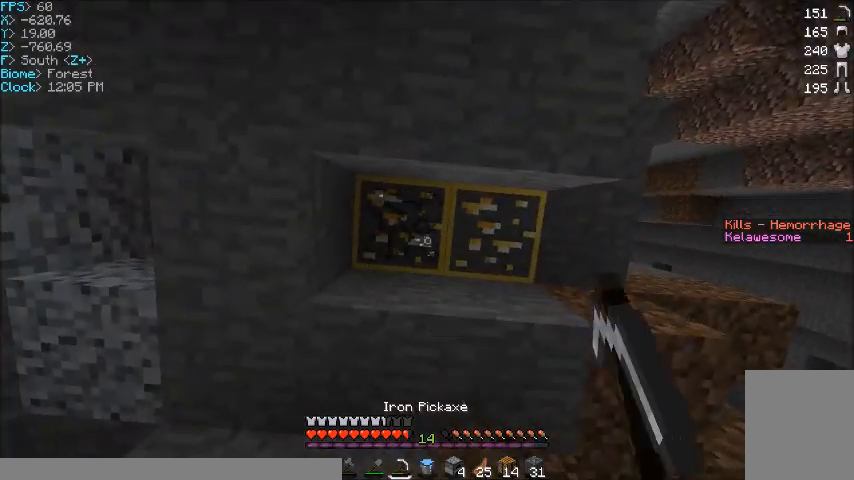
{"keys": [], "mouse": ["left"], "events": [[133, "d", "down"], [233, "s", "down"], [333, "d", "up"], [367, "s", "up"]]}
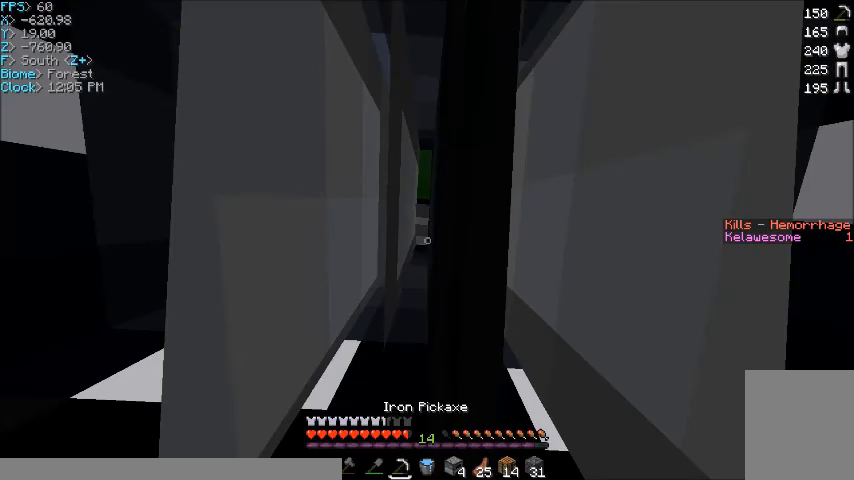
{"keys": [], "mouse": ["left"], "events": []}
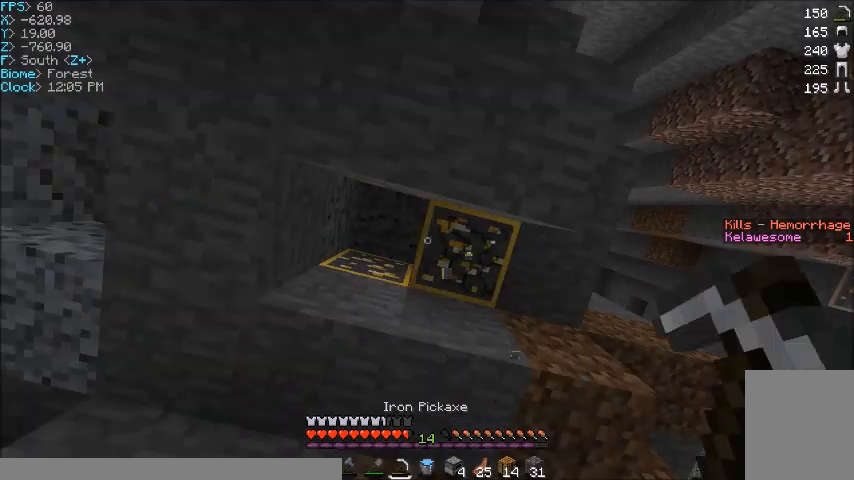
{"keys": ["d"], "mouse": ["left"], "events": [[33, "d", "down"], [266, "d", "up"], [433, "d", "down"]]}
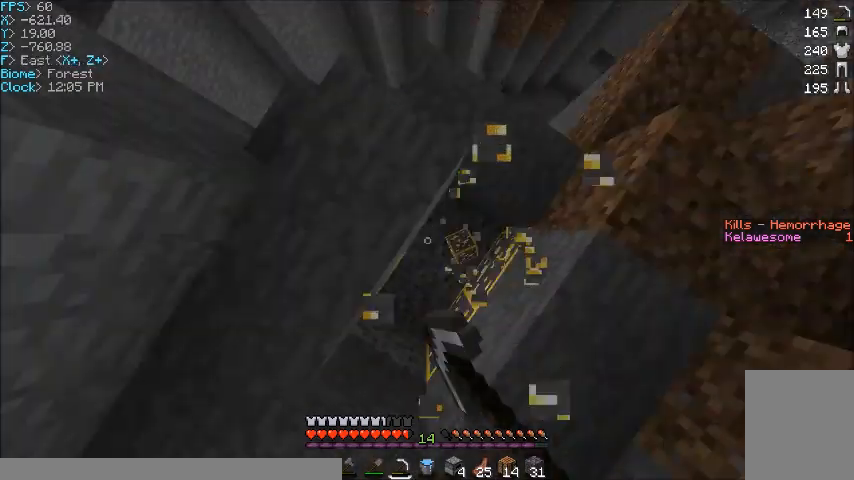
{"keys": [], "mouse": ["left"], "events": [[67, "d", "up"]]}
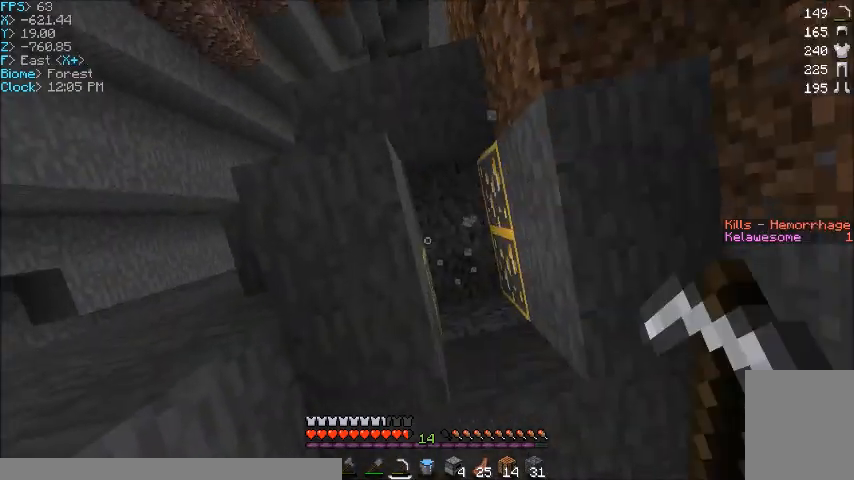
{"keys": ["d"], "mouse": ["left"], "events": [[200, "d", "down"]]}
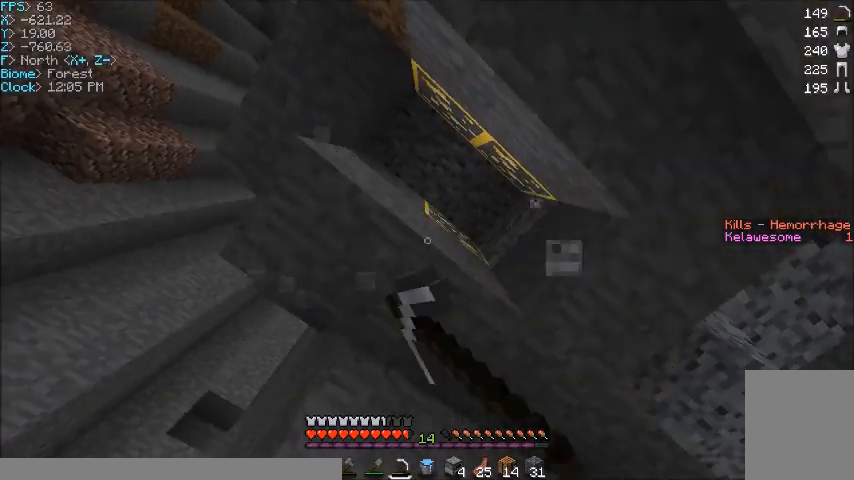
{"keys": [], "mouse": ["left"], "events": [[134, "d", "up"]]}
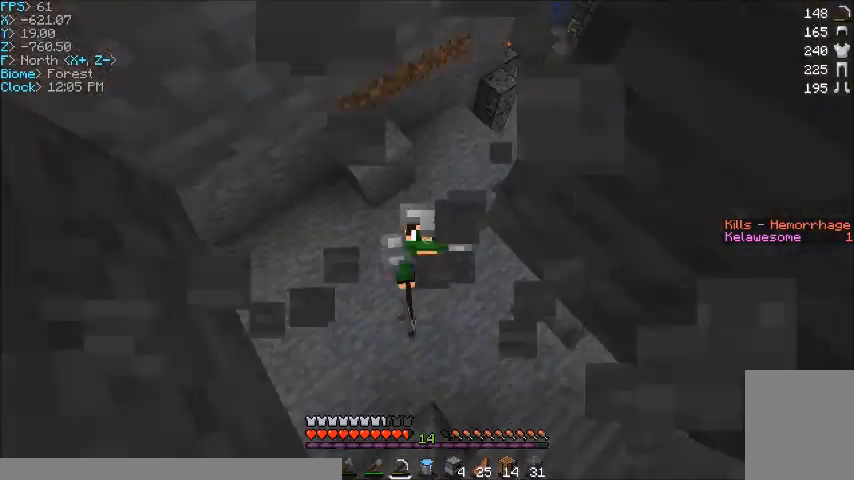
{"keys": [], "mouse": ["left"], "events": [[133, "w", "down"], [266, "w", "up"]]}
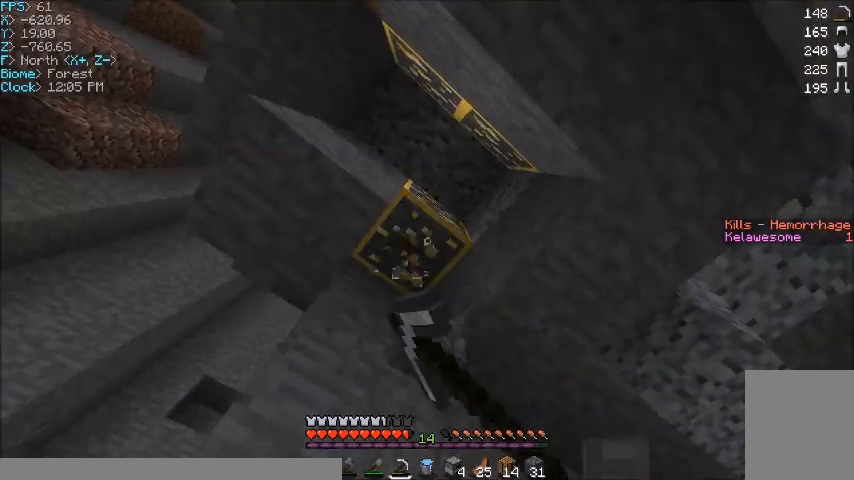
{"keys": ["a"], "mouse": ["left"], "events": [[367, "a", "down"]]}
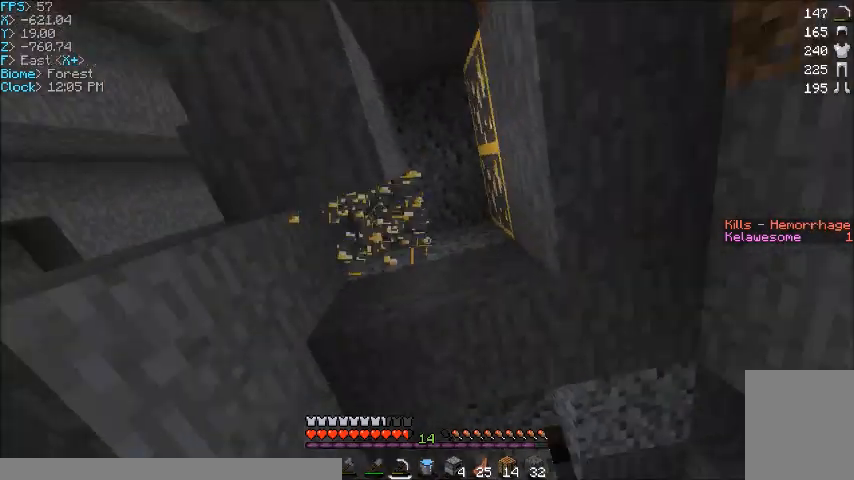
{"keys": [], "mouse": ["left"], "events": [[33, "w", "down"], [233, "a", "up"], [233, "w", "up"]]}
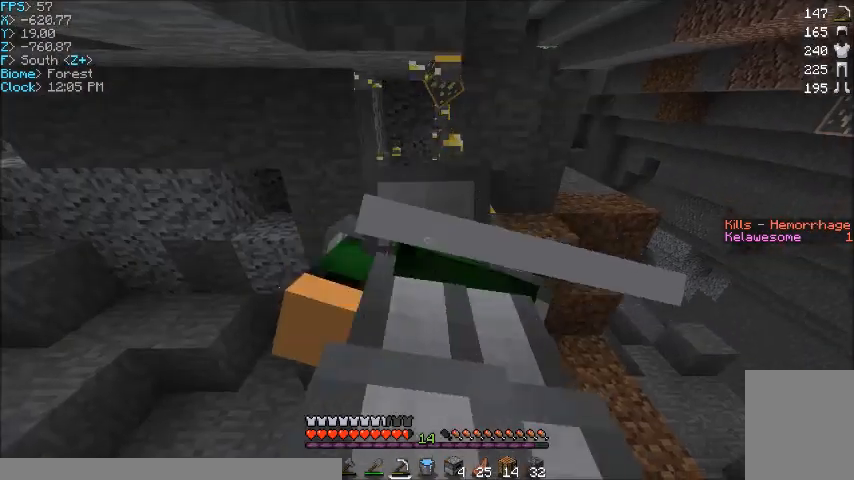
{"keys": ["w"], "mouse": ["left"], "events": [[334, "w", "down"]]}
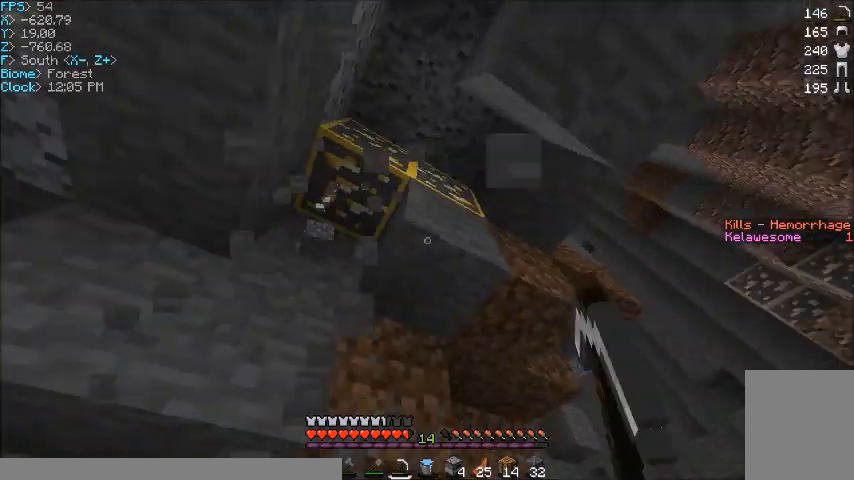
{"keys": [], "mouse": ["left"], "events": [[33, "w", "up"], [66, "d", "down"], [166, "d", "up"], [200, "w", "down"], [333, "w", "up"]]}
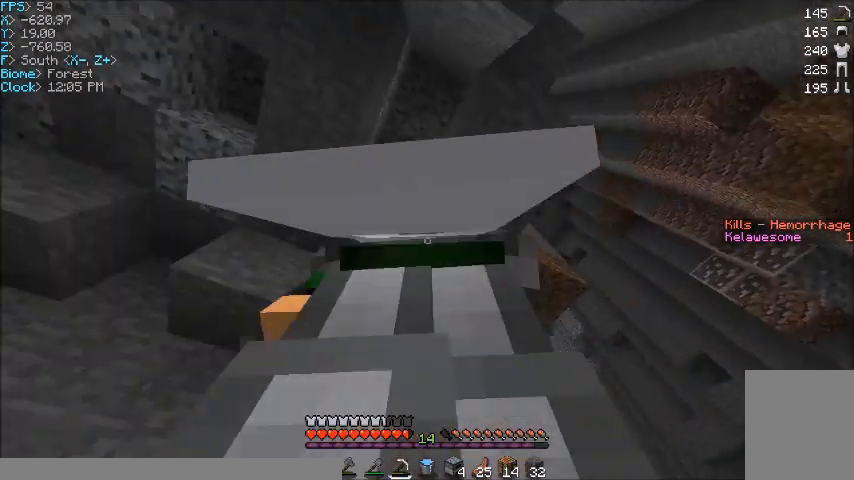
{"keys": [], "mouse": ["left"], "events": []}
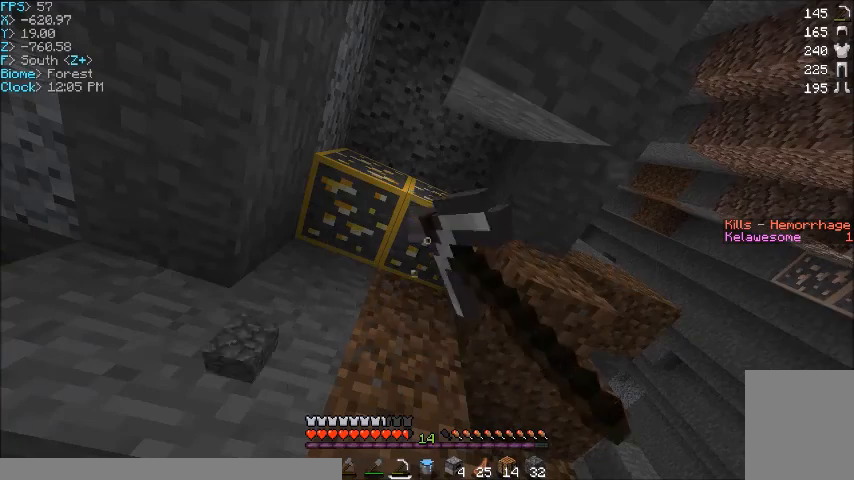
{"keys": ["d", "w"], "mouse": ["left"], "events": [[400, "w", "down"], [500, "d", "down"]]}
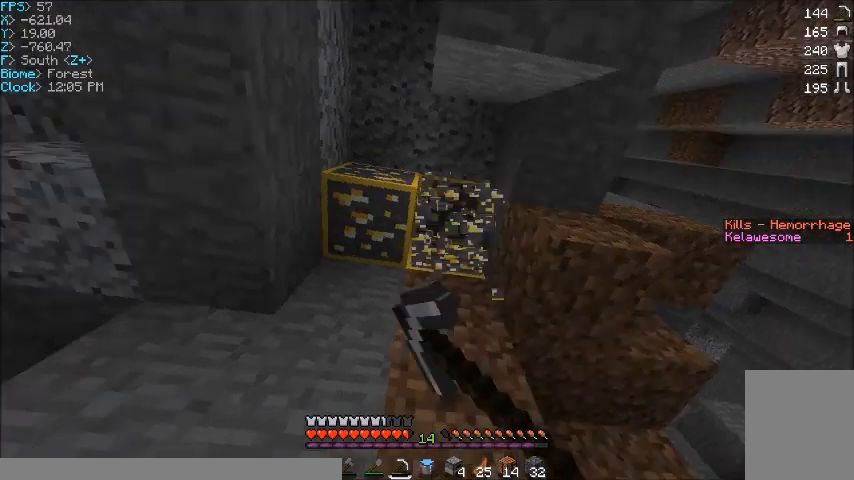
{"keys": [], "mouse": ["left"], "events": [[100, "w", "up"], [134, "d", "up"]]}
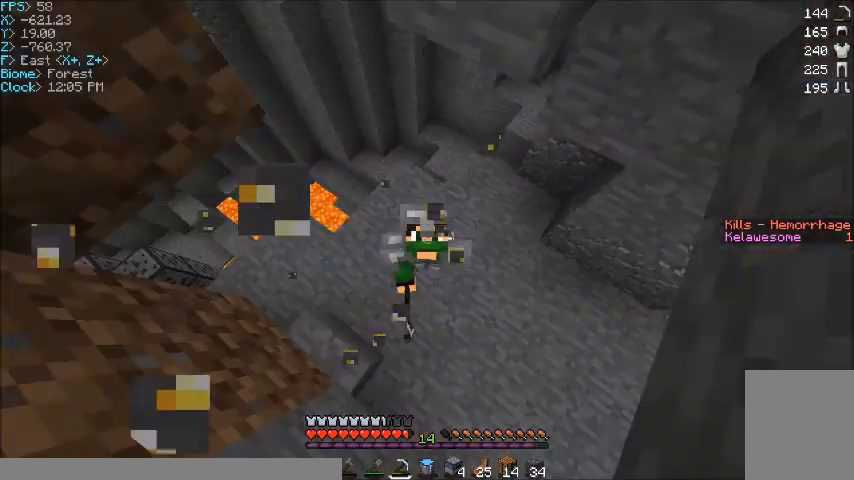
{"keys": [], "mouse": ["left"], "events": []}
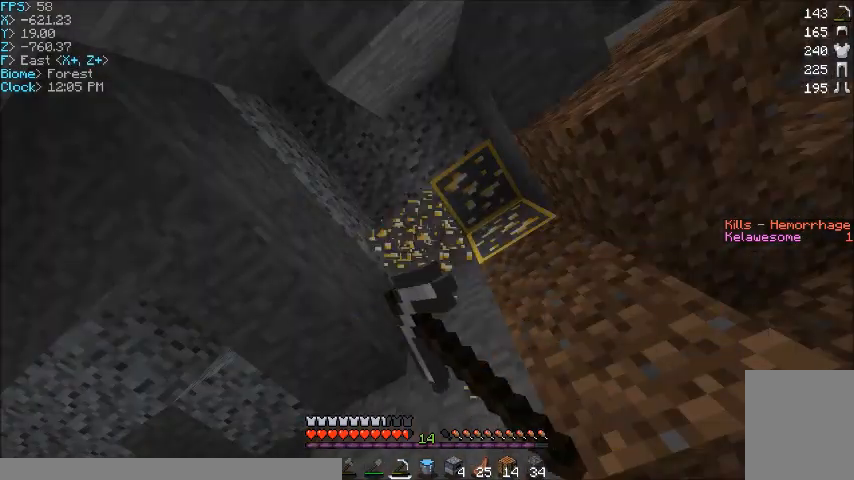
{"keys": [], "mouse": ["left"], "events": [[67, "d", "down"], [200, "w", "down"], [234, "d", "up"], [300, "w", "up"]]}
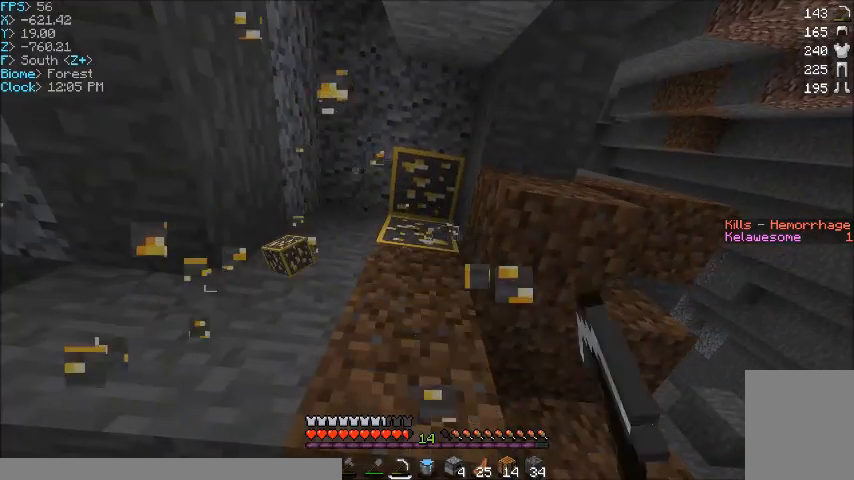
{"keys": [], "mouse": ["left"], "events": []}
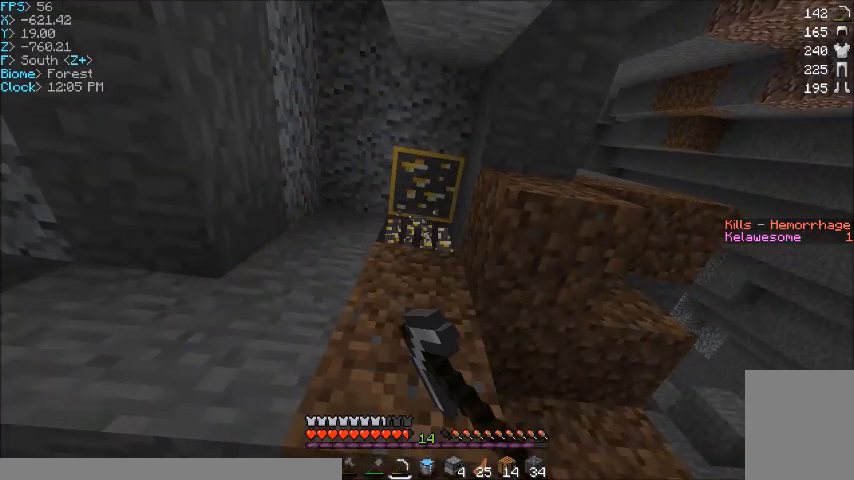
{"keys": [], "mouse": ["left"], "events": [[67, "s", "down"], [234, "s", "up"]]}
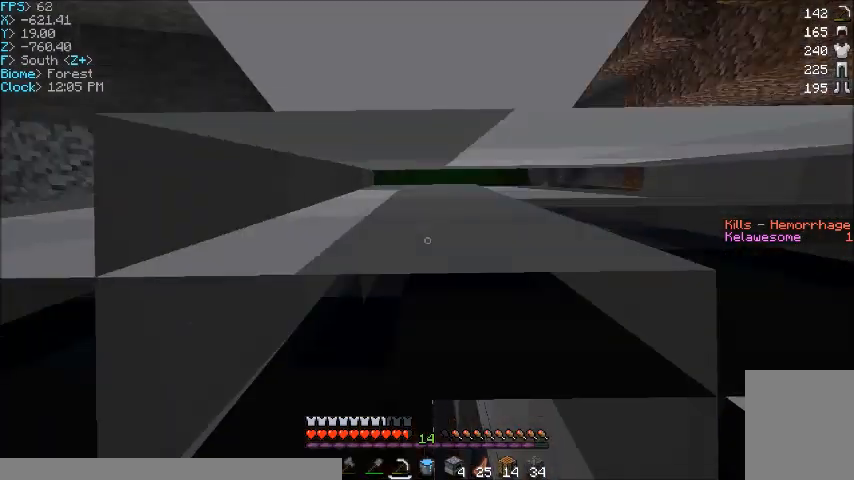
{"keys": [], "mouse": ["left"], "events": []}
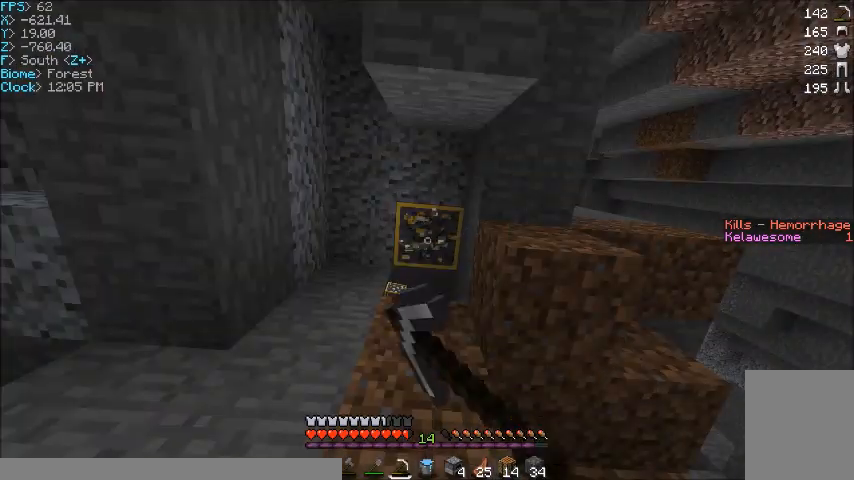
{"keys": [], "mouse": ["left"], "events": [[167, "w", "down"], [334, "w", "up"]]}
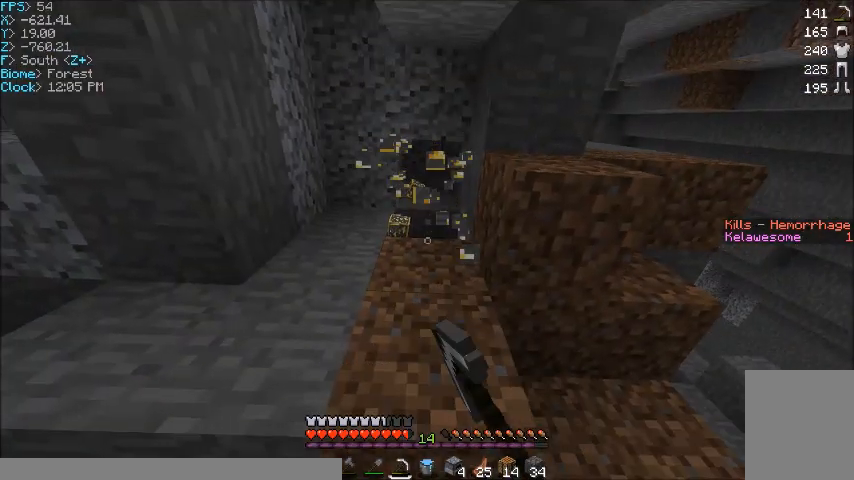
{"keys": [], "mouse": [], "events": [[367, "mouse_left", "up"]]}
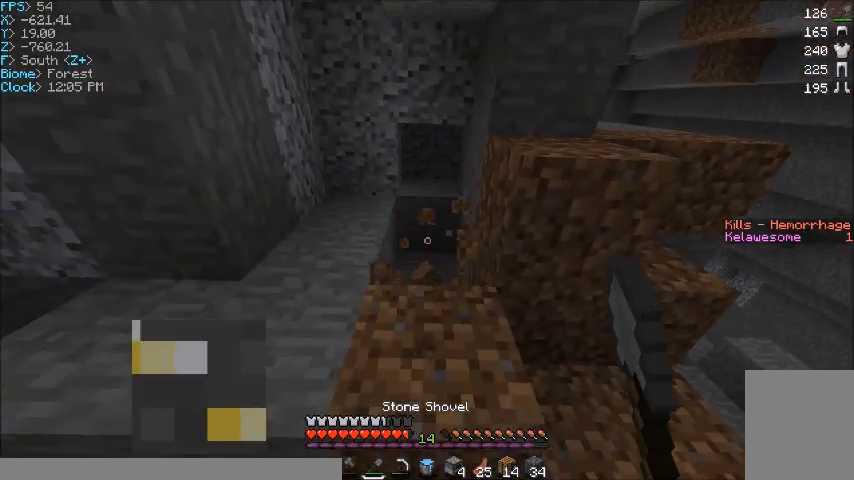
{"keys": [], "mouse": [], "events": []}
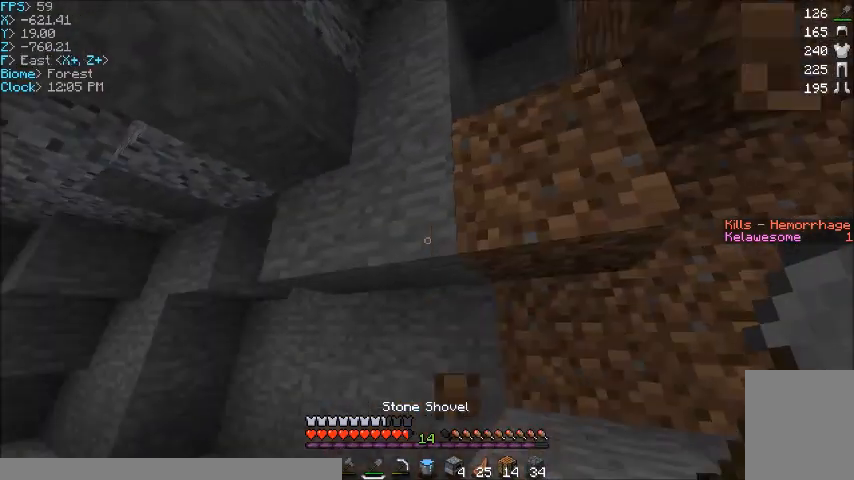
{"keys": ["a"], "mouse": [], "events": [[367, "a", "down"]]}
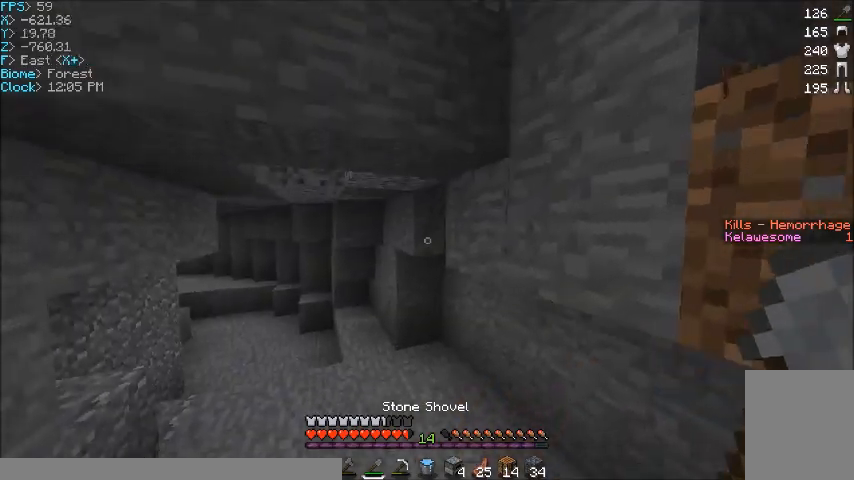
{"keys": ["w"], "mouse": [], "events": [[133, "a", "up"], [233, "w", "down"]]}
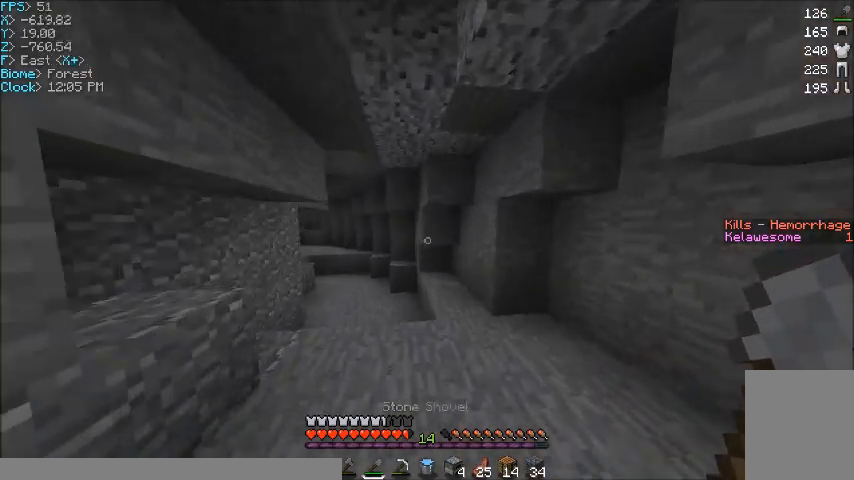
{"keys": ["w"], "mouse": [], "events": []}
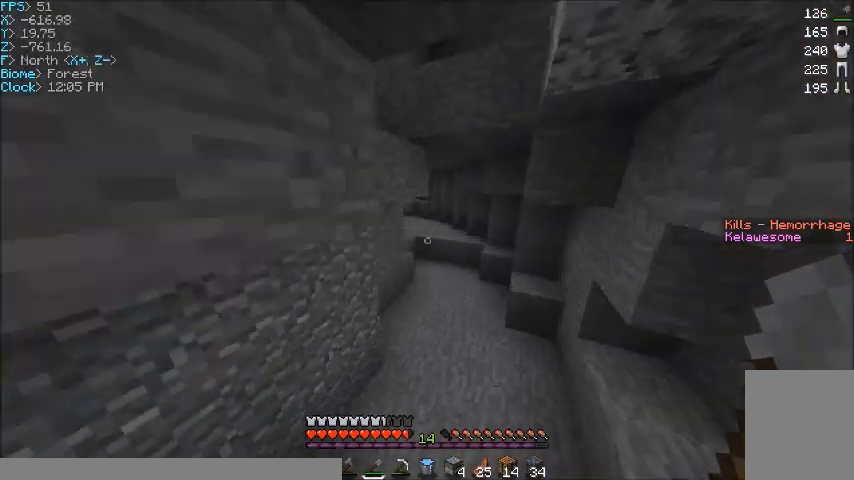
{"keys": [], "mouse": [], "events": [[33, "d", "down"], [167, "d", "up"], [333, "w", "up"]]}
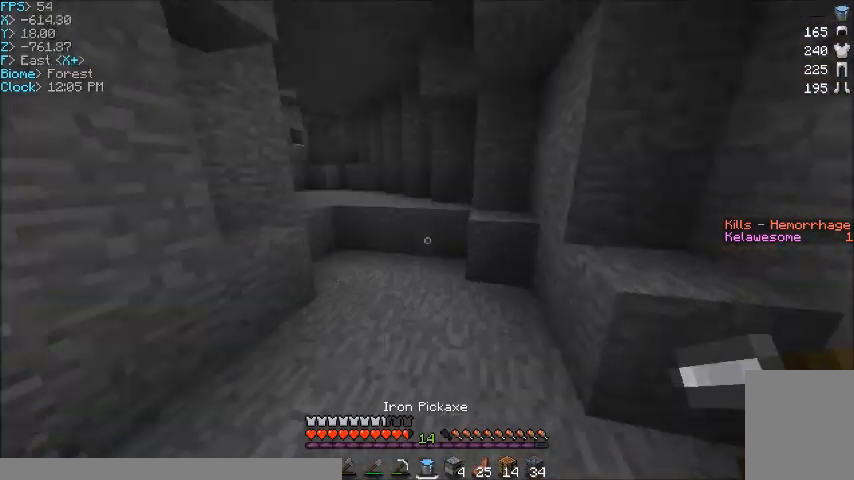
{"keys": [], "mouse": [], "events": [[67, "w", "down"], [467, "w", "up"]]}
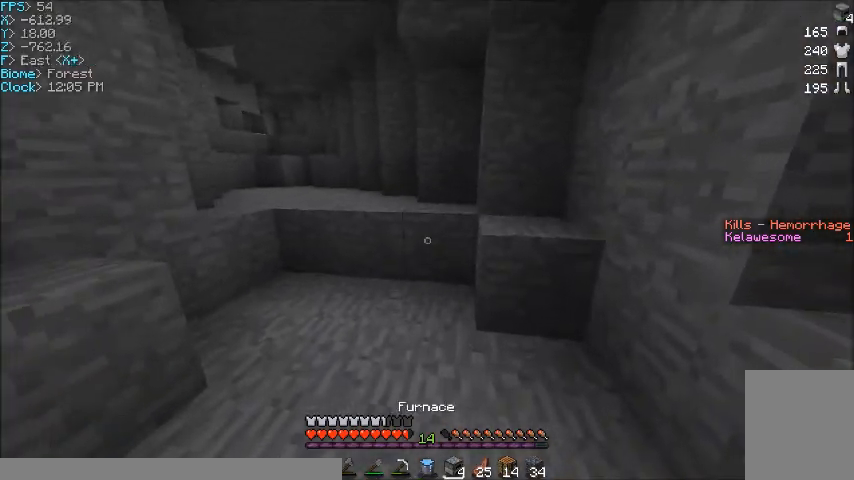
{"keys": [], "mouse": [], "events": [[100, "mouse_right", "down"], [166, "a", "down"], [200, "mouse_right", "up"], [333, "mouse_right", "down"], [400, "a", "up"], [500, "mouse_right", "up"]]}